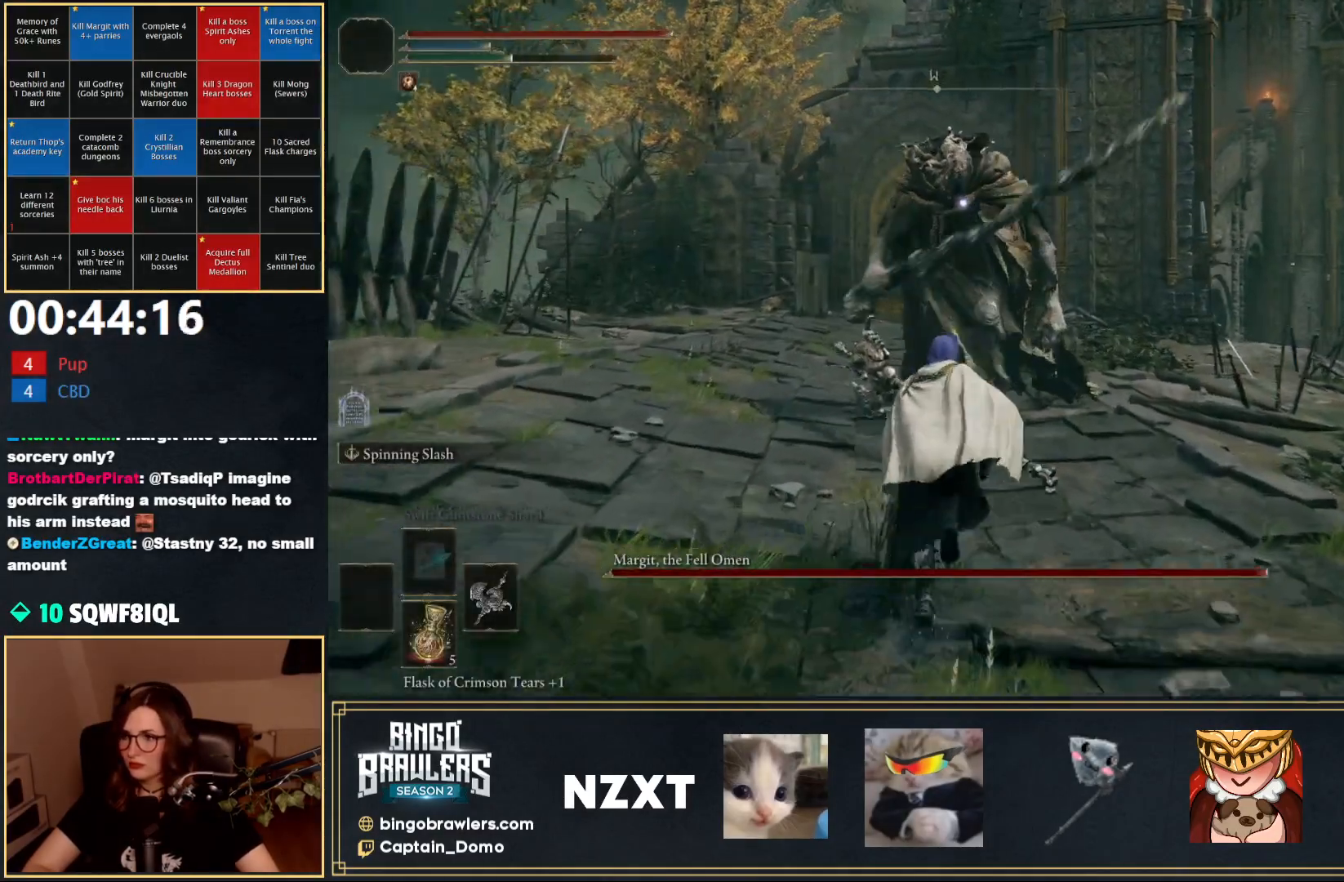
Gameplay with a controller (Xbox layout); each line is a JSON object with the inputs held at the frame after it. "events" lists button and stick changes between this image and that frame as [ms after this image, input, new state], when the widget could be followed in between.
{"buttons": ["L2"], "left_stick": "up", "right_stick": "center", "events": [[33, "B", "up"], [283, "L2", "down"], [417, "L2", "up"], [450, "L2", "down"]]}
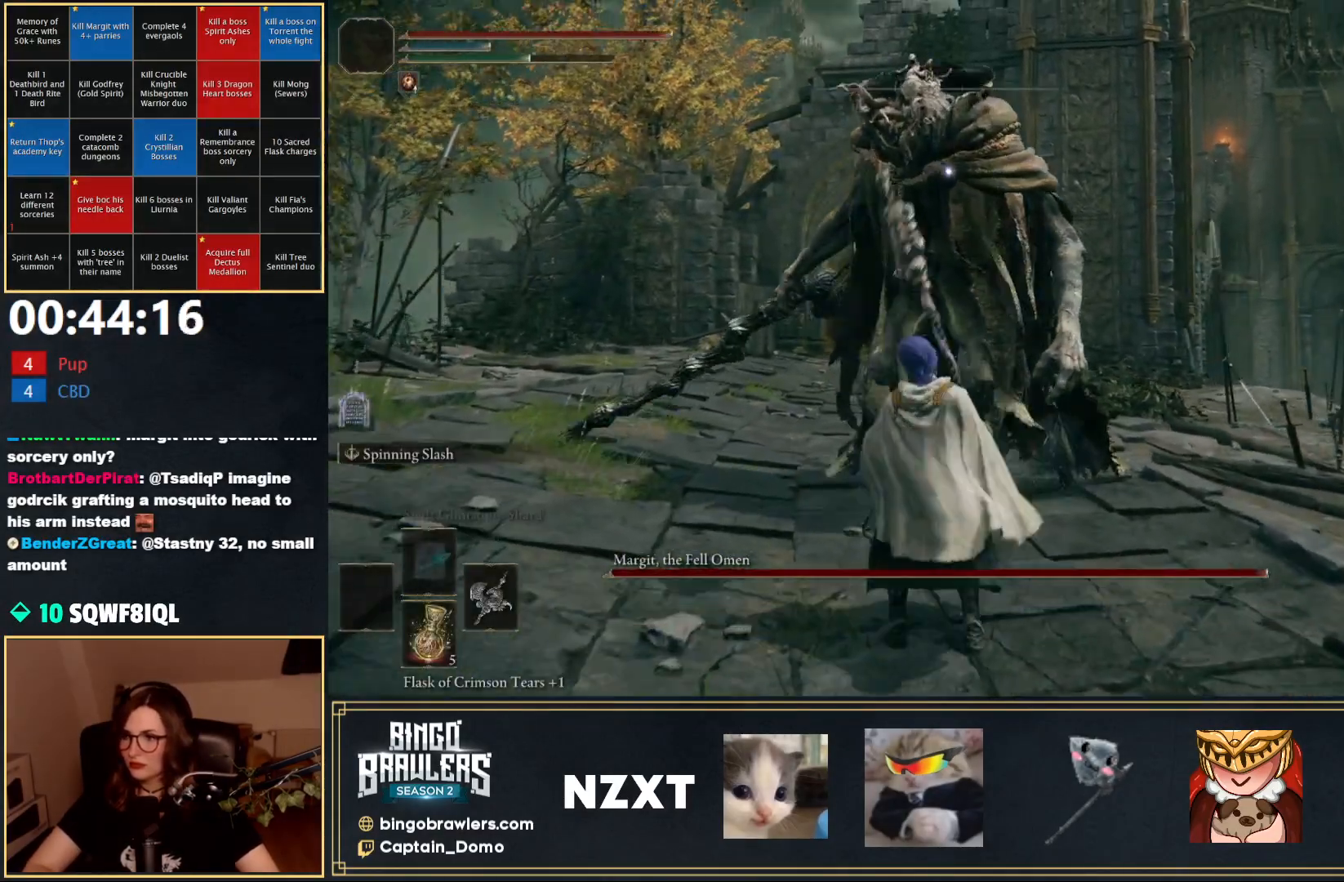
{"buttons": ["L2"], "left_stick": "up", "right_stick": "center", "events": [[83, "L2", "up"], [117, "L2", "down"], [417, "L2", "up"], [467, "L2", "down"]]}
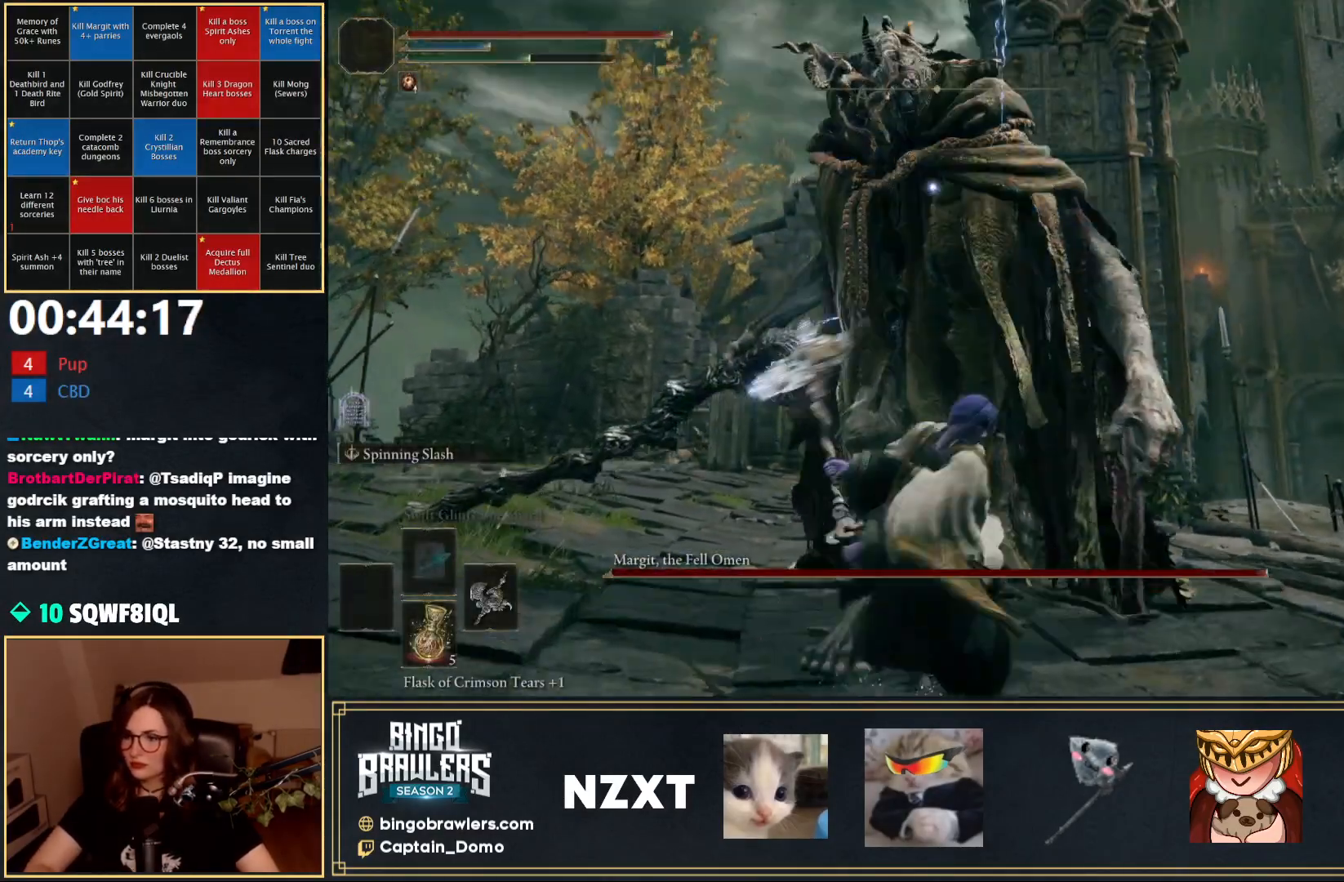
{"buttons": ["L2"], "left_stick": "up", "right_stick": "center", "events": [[250, "L2", "up"], [300, "L2", "down"], [417, "L2", "up"], [467, "L2", "down"]]}
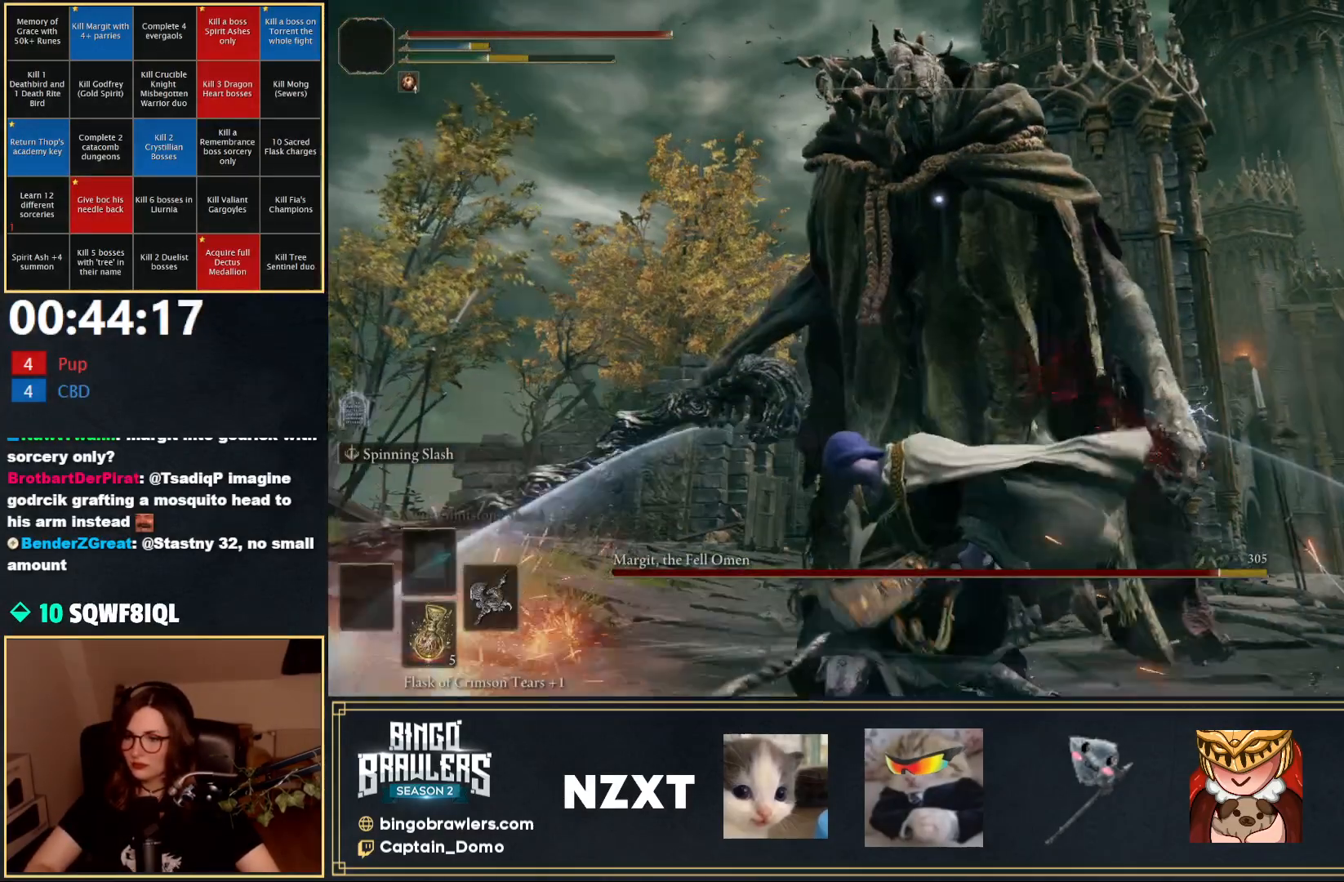
{"buttons": ["L2"], "left_stick": "up", "right_stick": "center", "events": [[83, "L2", "up"], [117, "L2", "down"], [233, "L2", "up"], [267, "L2", "down"]]}
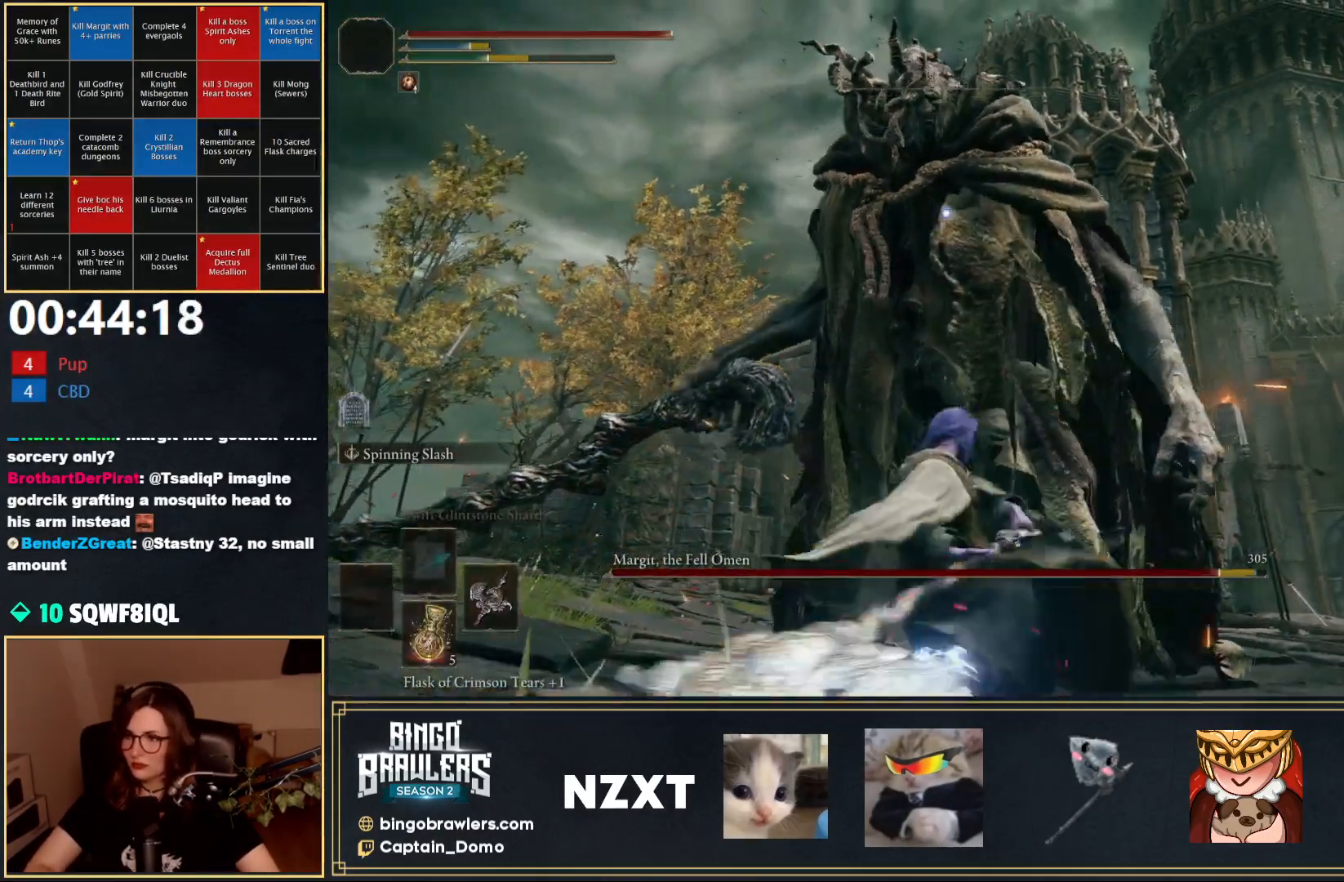
{"buttons": [], "left_stick": "up-right", "right_stick": "center", "events": [[250, "L2", "up"], [467, "left_stick", "up-right"]]}
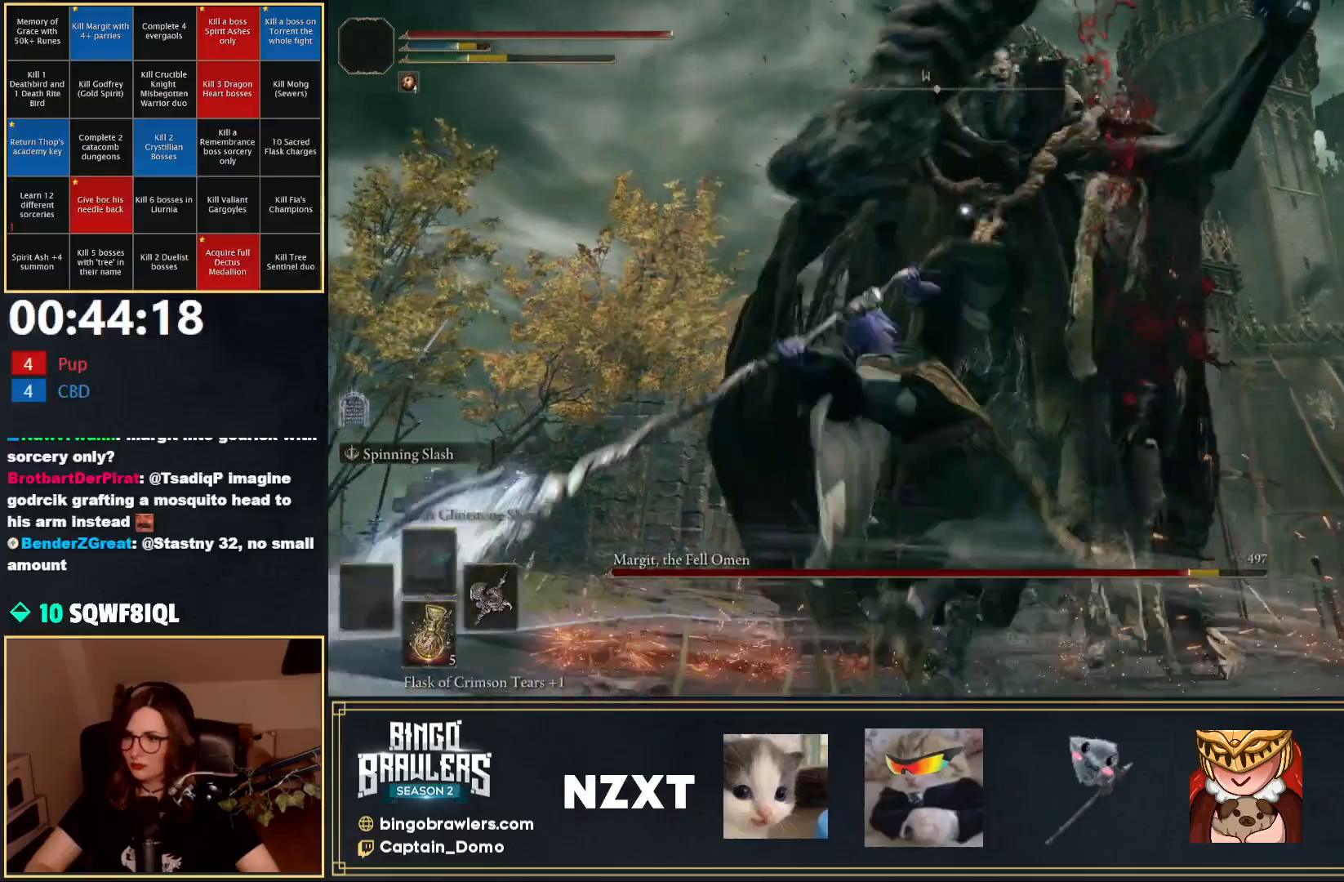
{"buttons": [], "left_stick": "right", "right_stick": "center", "events": [[217, "left_stick", "center"], [367, "left_stick", "right"]]}
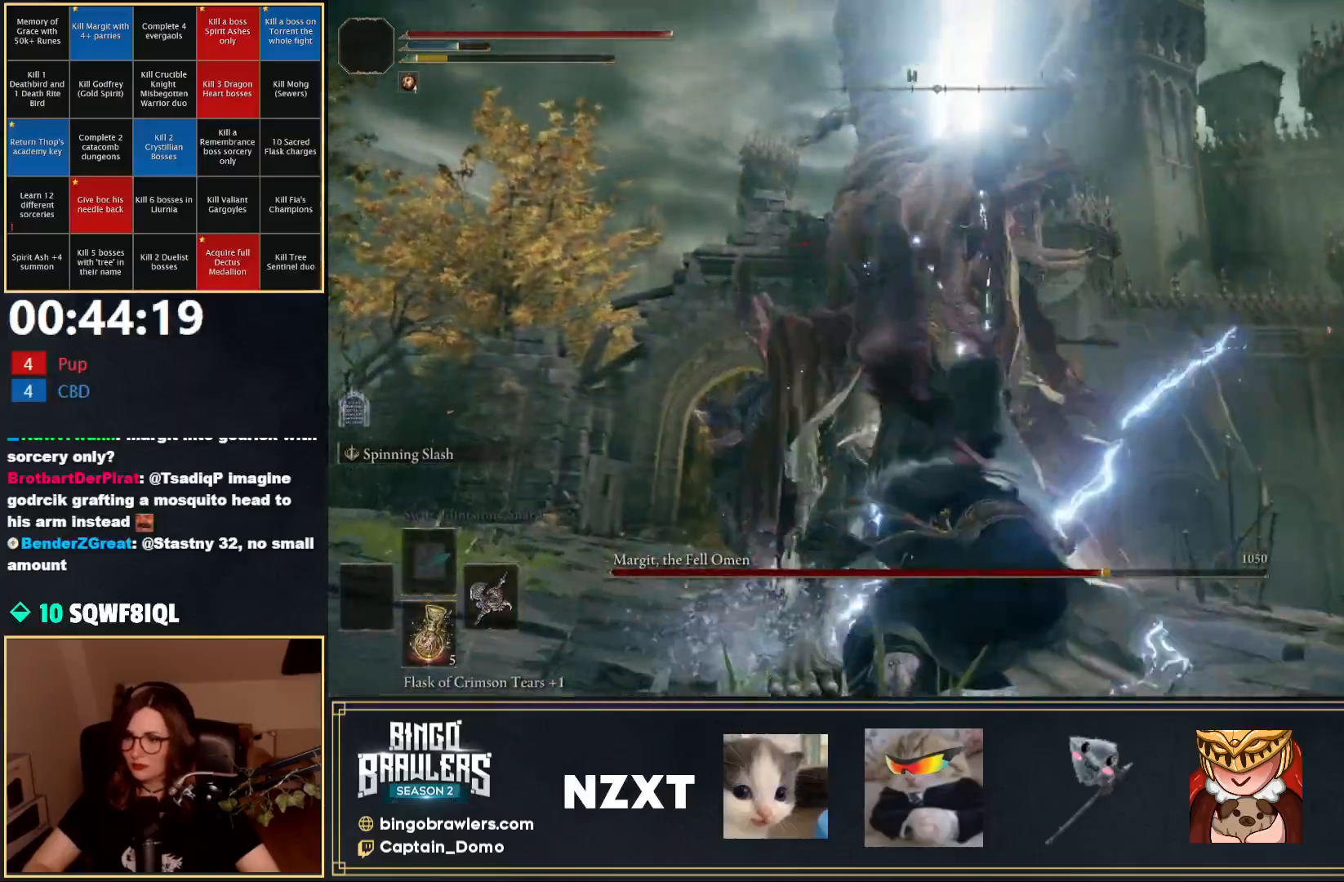
{"buttons": [], "left_stick": "right", "right_stick": "center", "events": []}
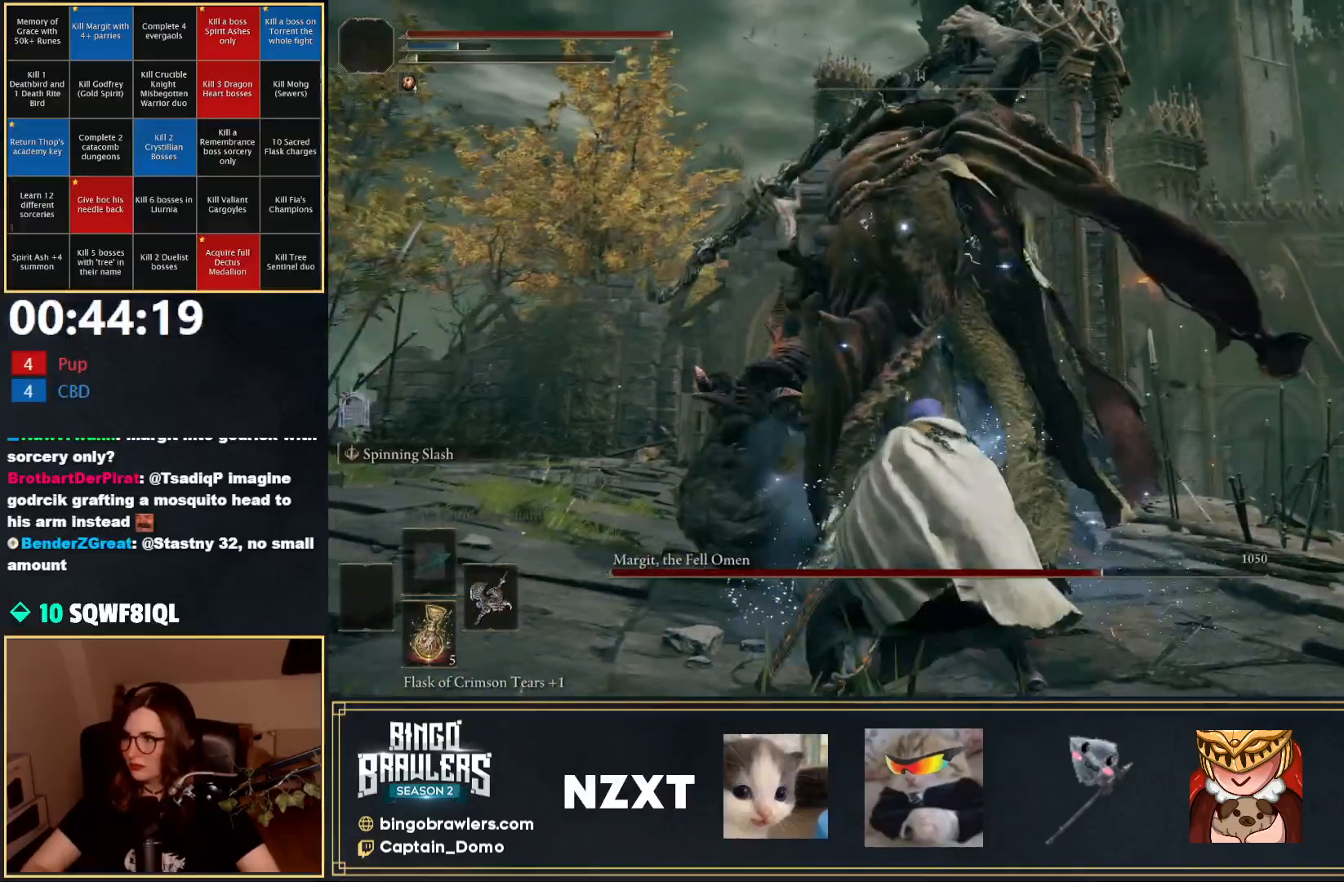
{"buttons": [], "left_stick": "right", "right_stick": "center", "events": []}
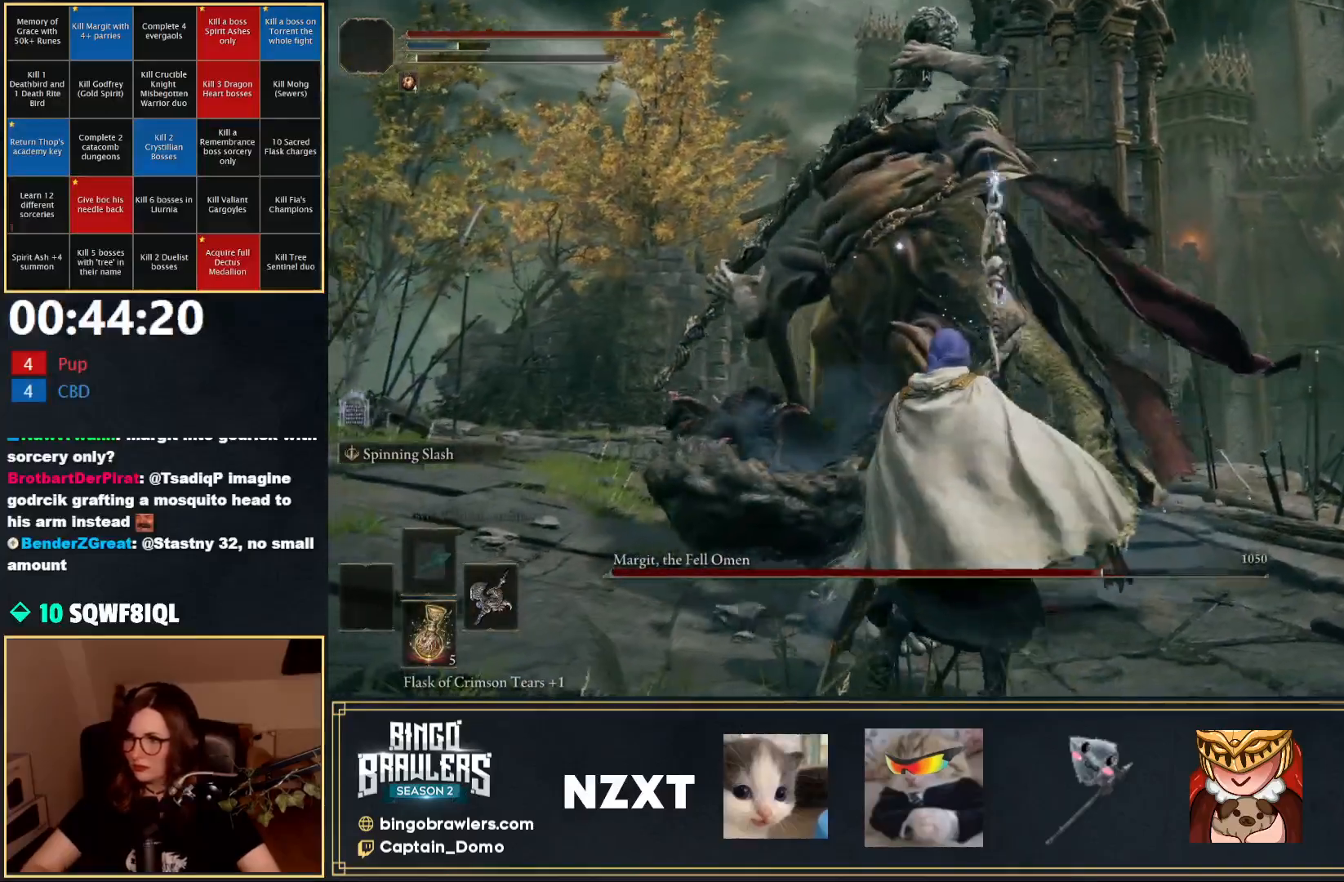
{"buttons": [], "left_stick": "up-right", "right_stick": "center", "events": [[233, "left_stick", "up-right"]]}
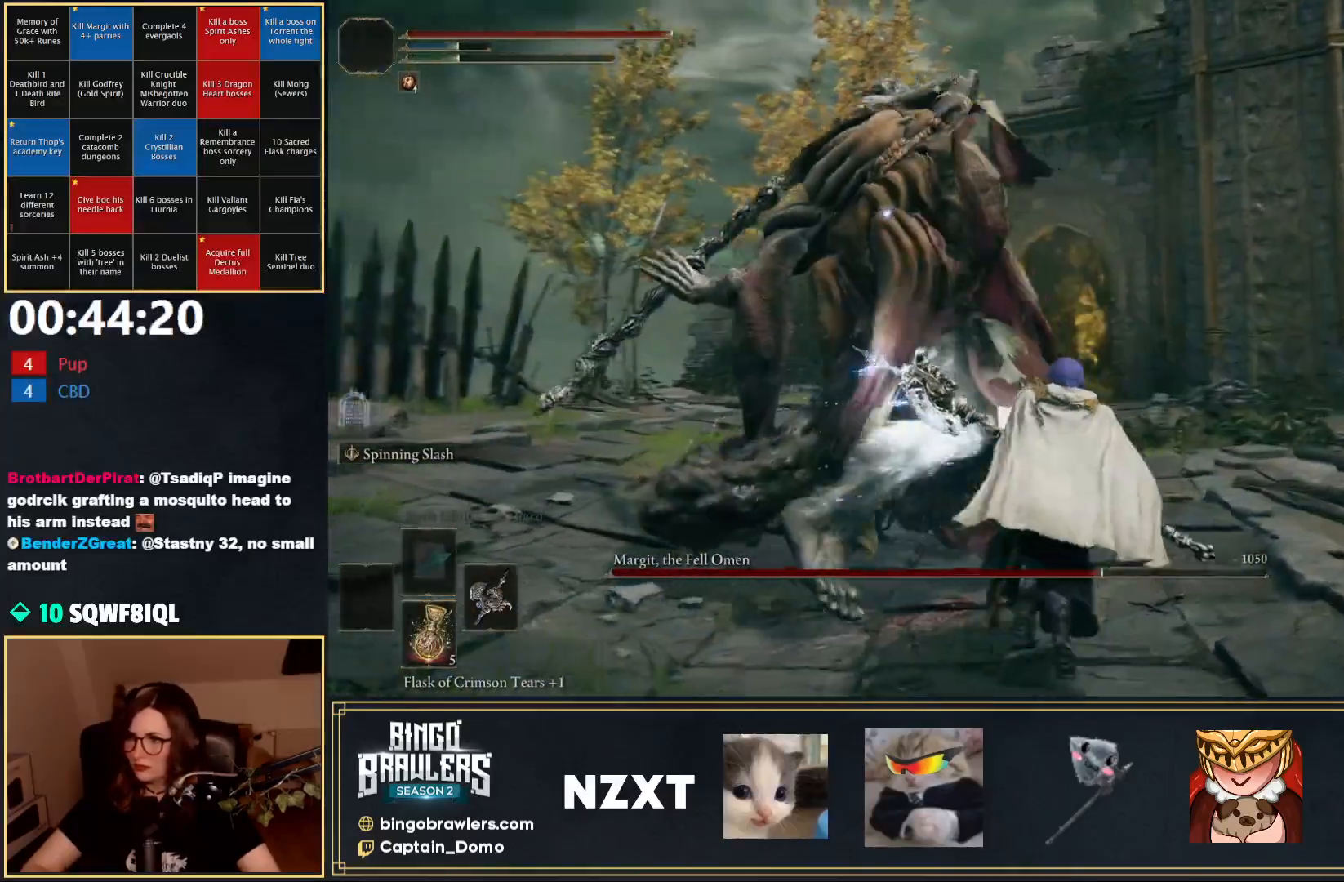
{"buttons": [], "left_stick": "up", "right_stick": "center", "events": [[50, "B", "down"], [67, "left_stick", "up"], [100, "B", "up"]]}
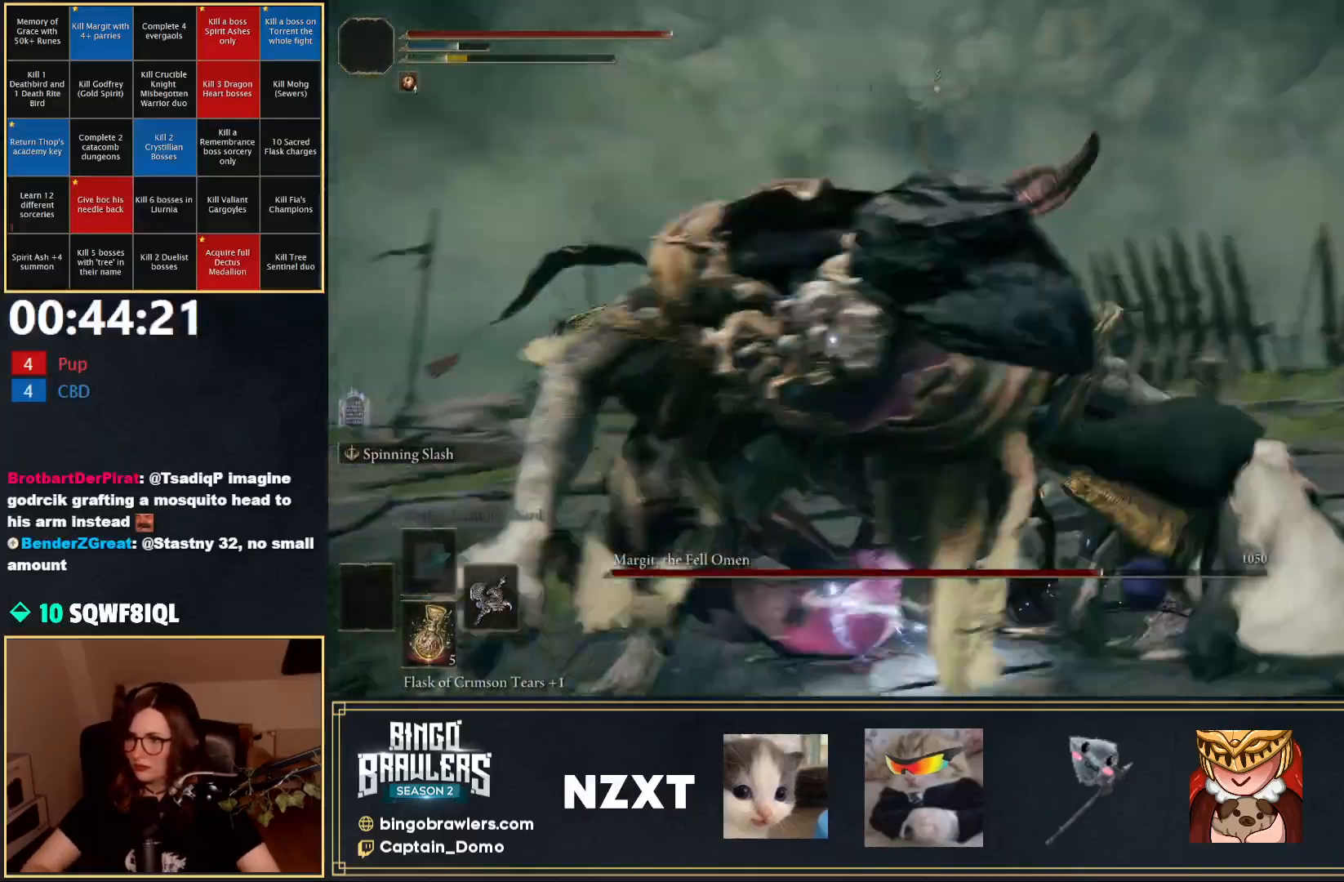
{"buttons": [], "left_stick": "up-right", "right_stick": "center", "events": [[117, "left_stick", "up-right"]]}
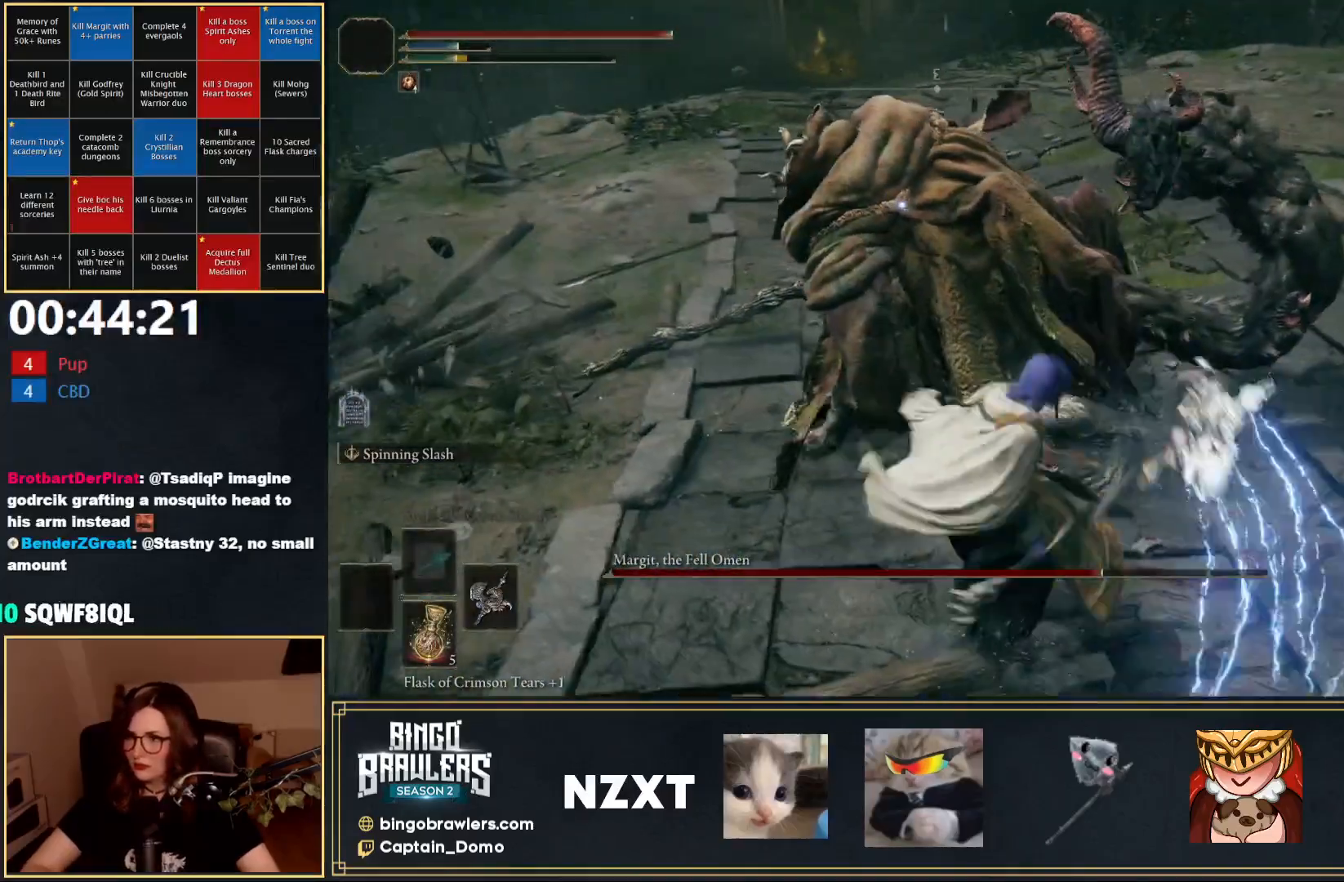
{"buttons": [], "left_stick": "up-right", "right_stick": "center", "events": [[117, "R1", "down"], [167, "R1", "up"]]}
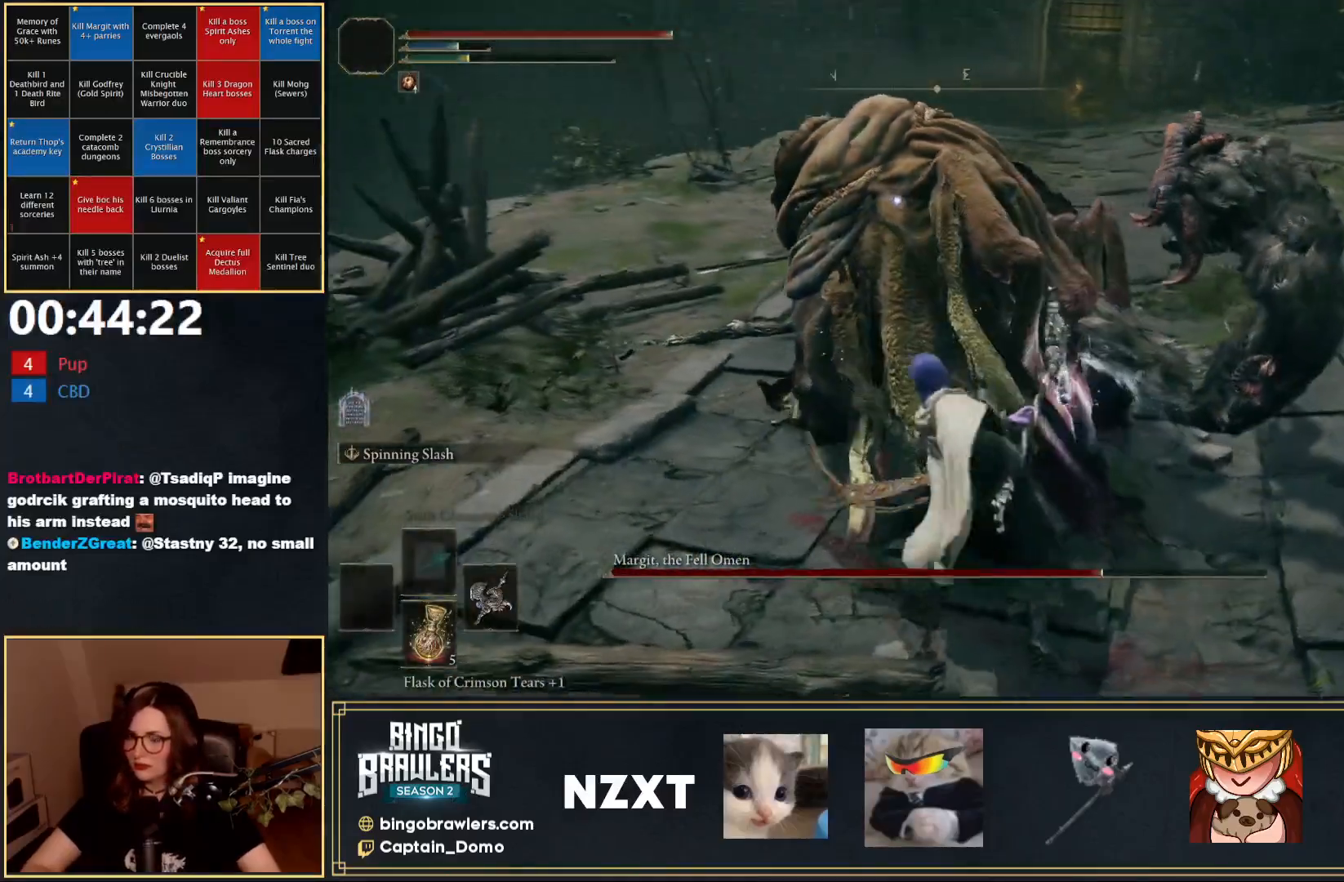
{"buttons": ["R1"], "left_stick": "right", "right_stick": "center", "events": [[50, "left_stick", "right"], [433, "R1", "down"]]}
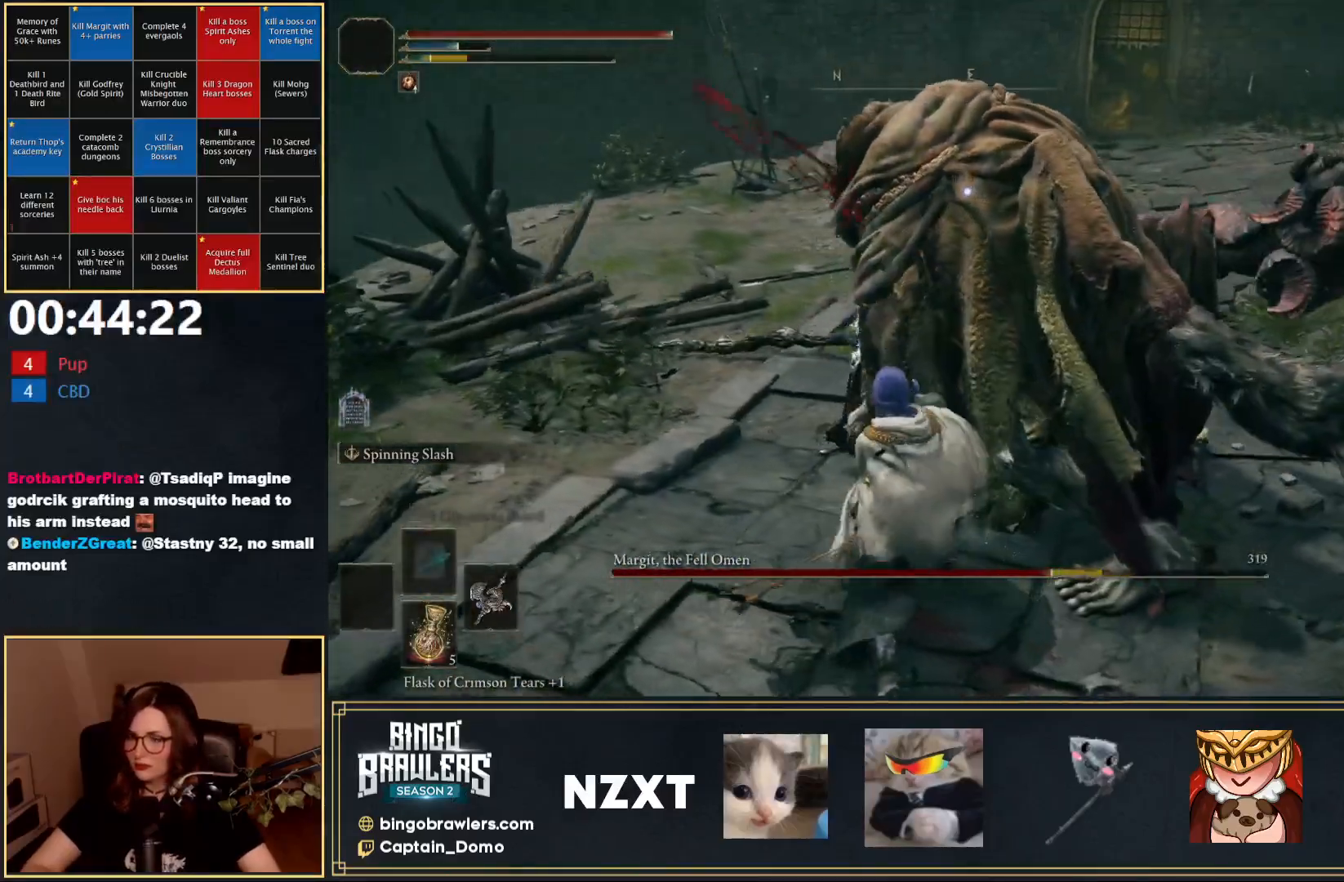
{"buttons": [], "left_stick": "right", "right_stick": "center", "events": [[33, "R1", "up"]]}
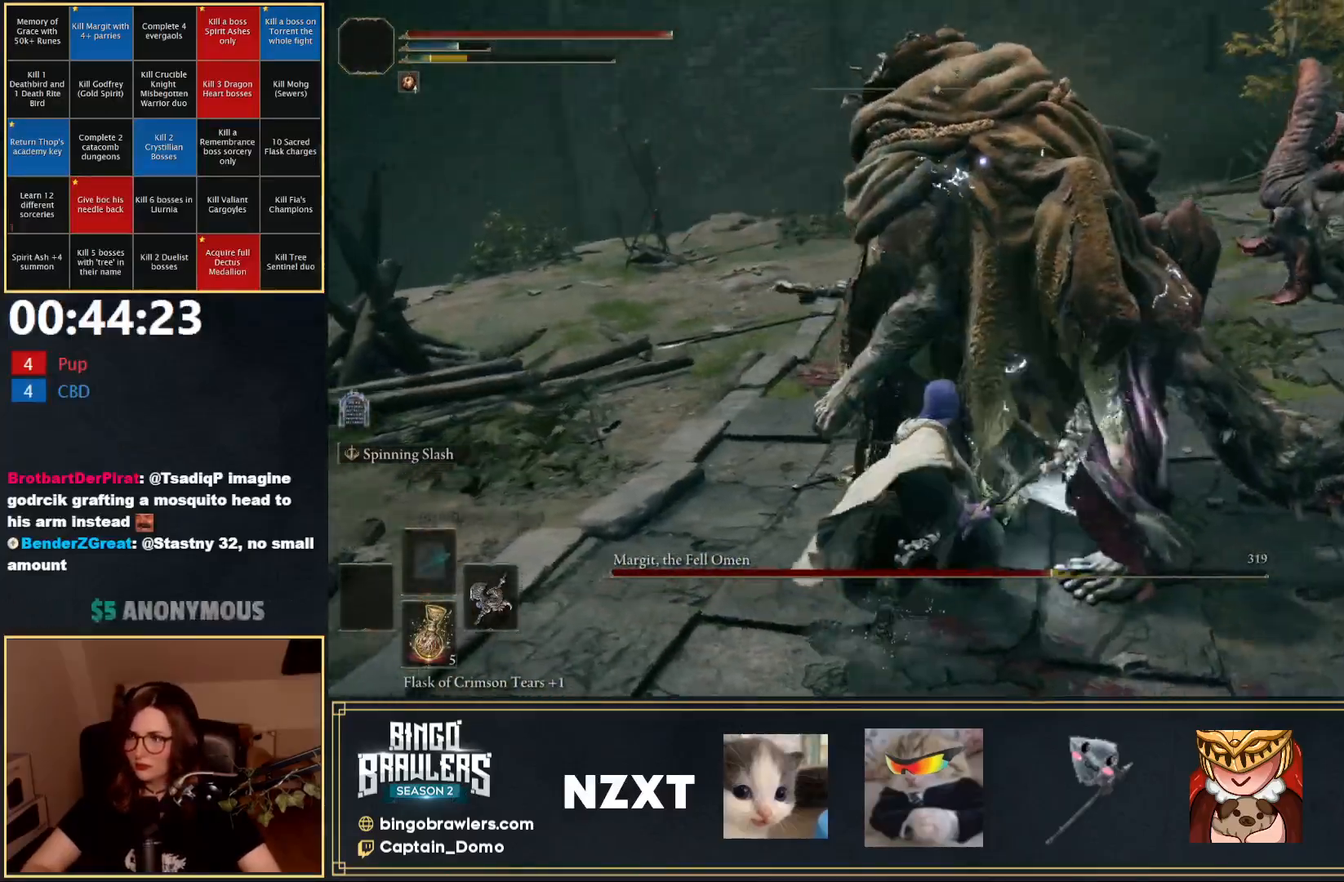
{"buttons": [], "left_stick": "down-right", "right_stick": "center", "events": [[150, "left_stick", "center"], [267, "left_stick", "down-right"]]}
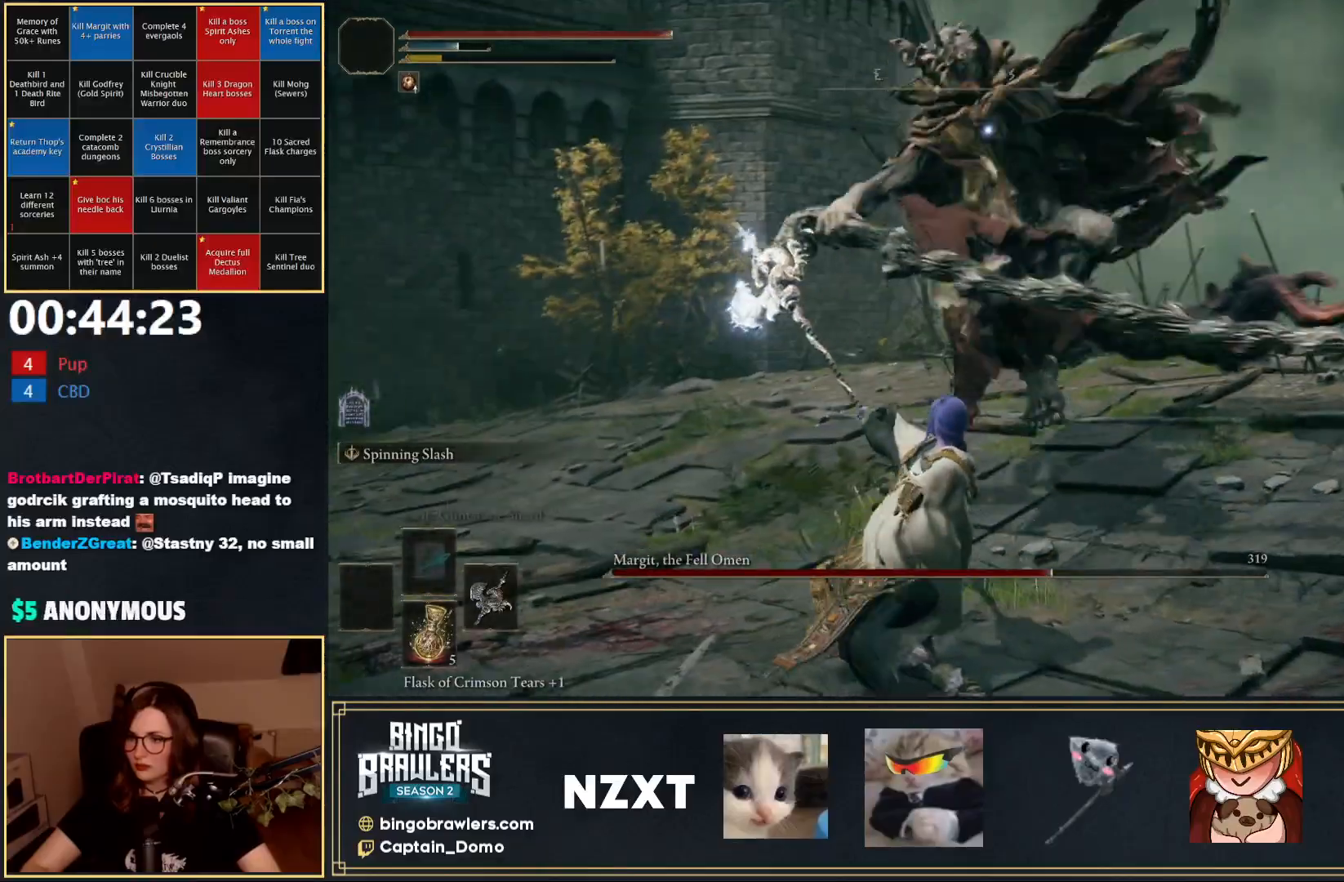
{"buttons": [], "left_stick": "up", "right_stick": "center", "events": [[133, "left_stick", "up-right"], [200, "left_stick", "up"]]}
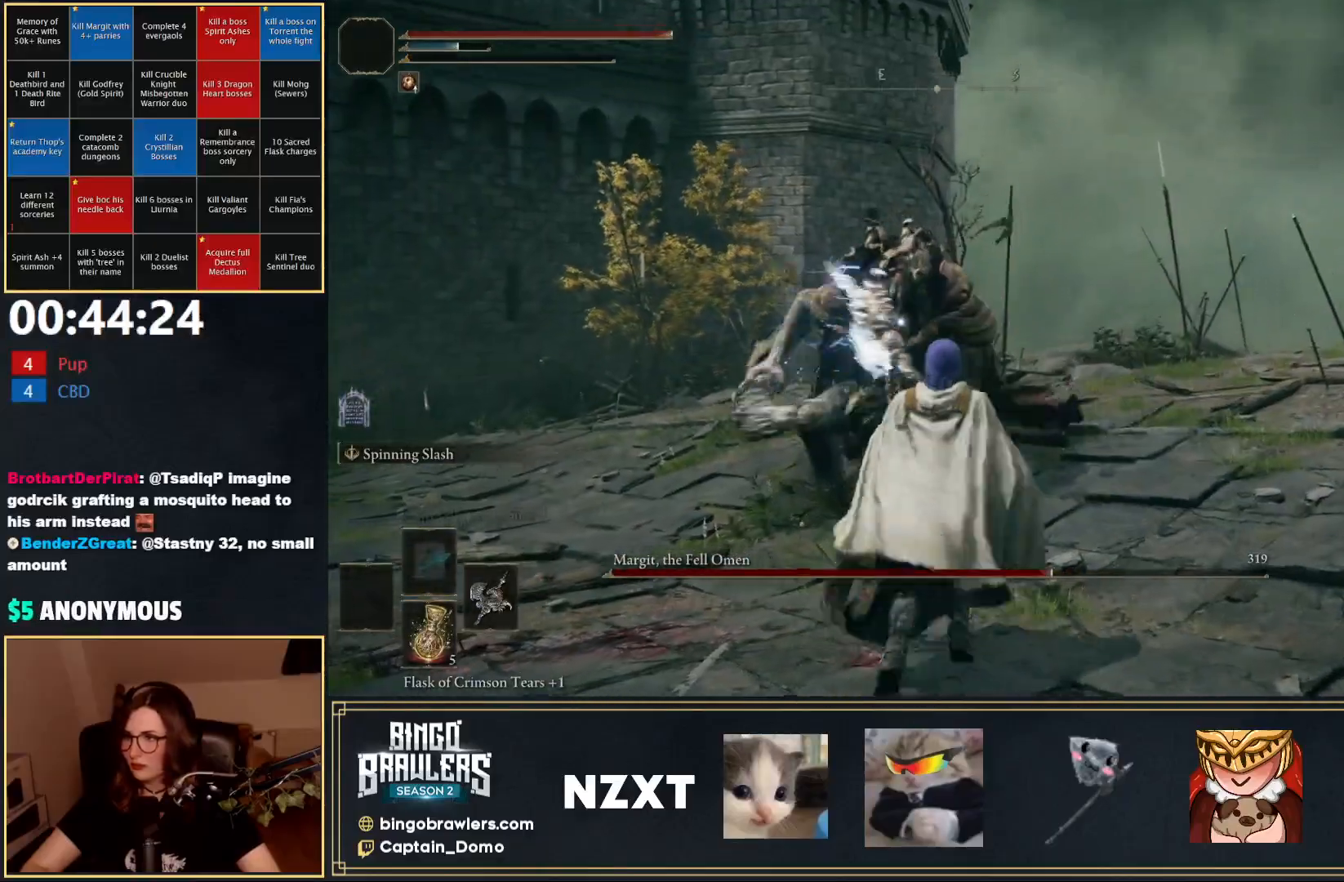
{"buttons": [], "left_stick": "down-left", "right_stick": "center", "events": [[133, "left_stick", "right"], [283, "left_stick", "down-right"], [467, "left_stick", "down-left"]]}
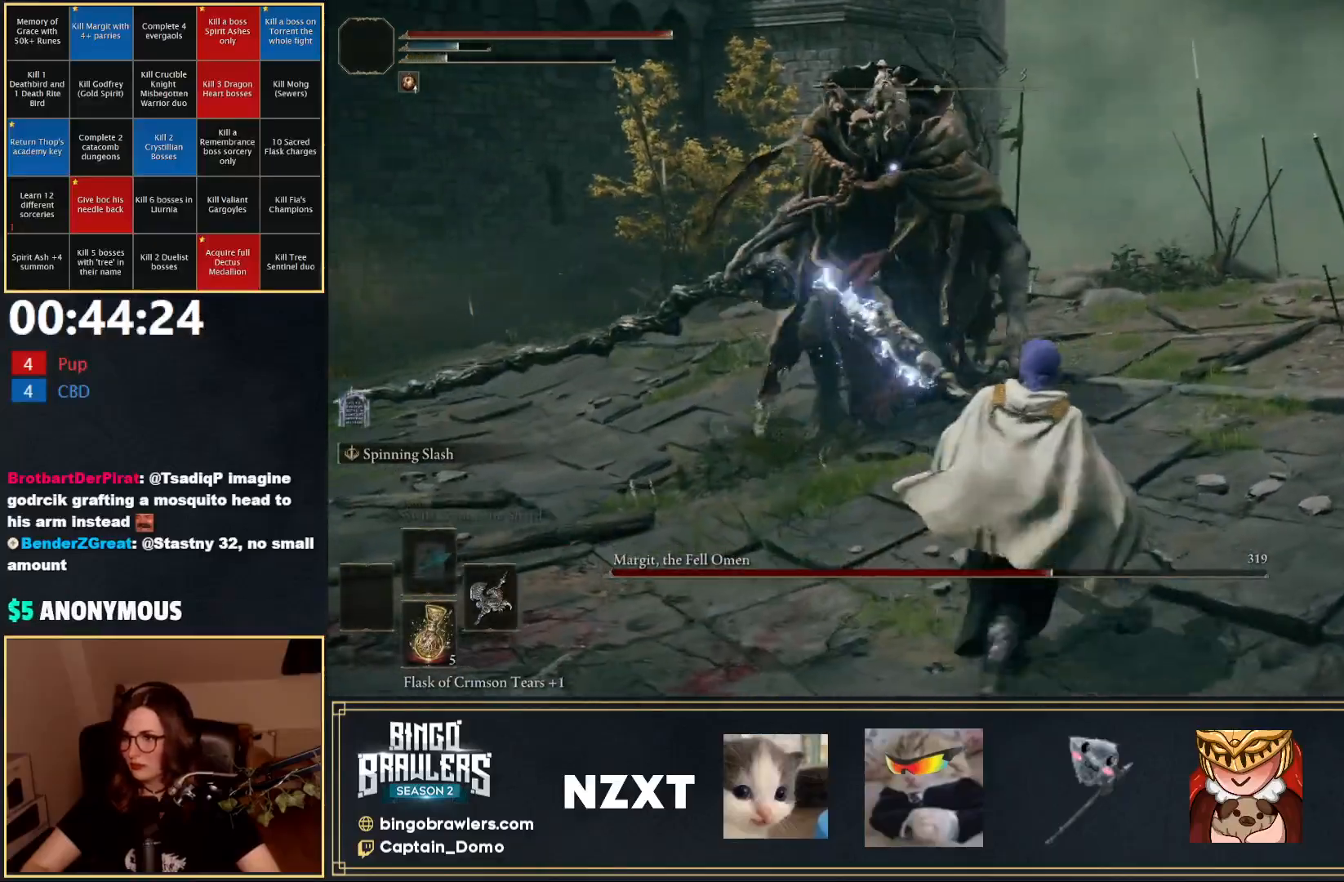
{"buttons": [], "left_stick": "up-right", "right_stick": "center", "events": [[67, "left_stick", "up-left"], [117, "left_stick", "up"], [367, "R1", "down"], [433, "R1", "up"], [500, "left_stick", "up-right"]]}
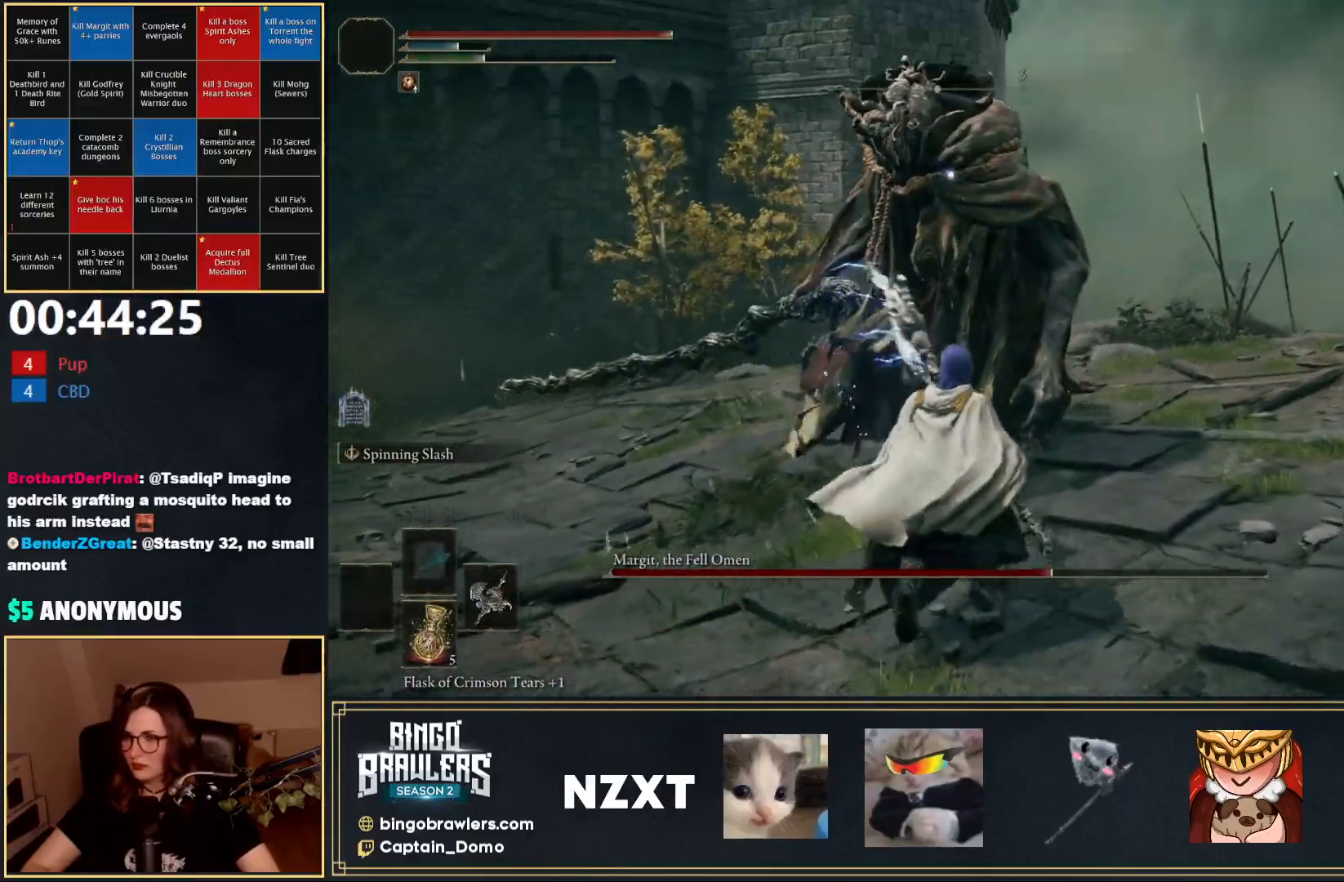
{"buttons": [], "left_stick": "center", "right_stick": "center", "events": [[367, "left_stick", "center"]]}
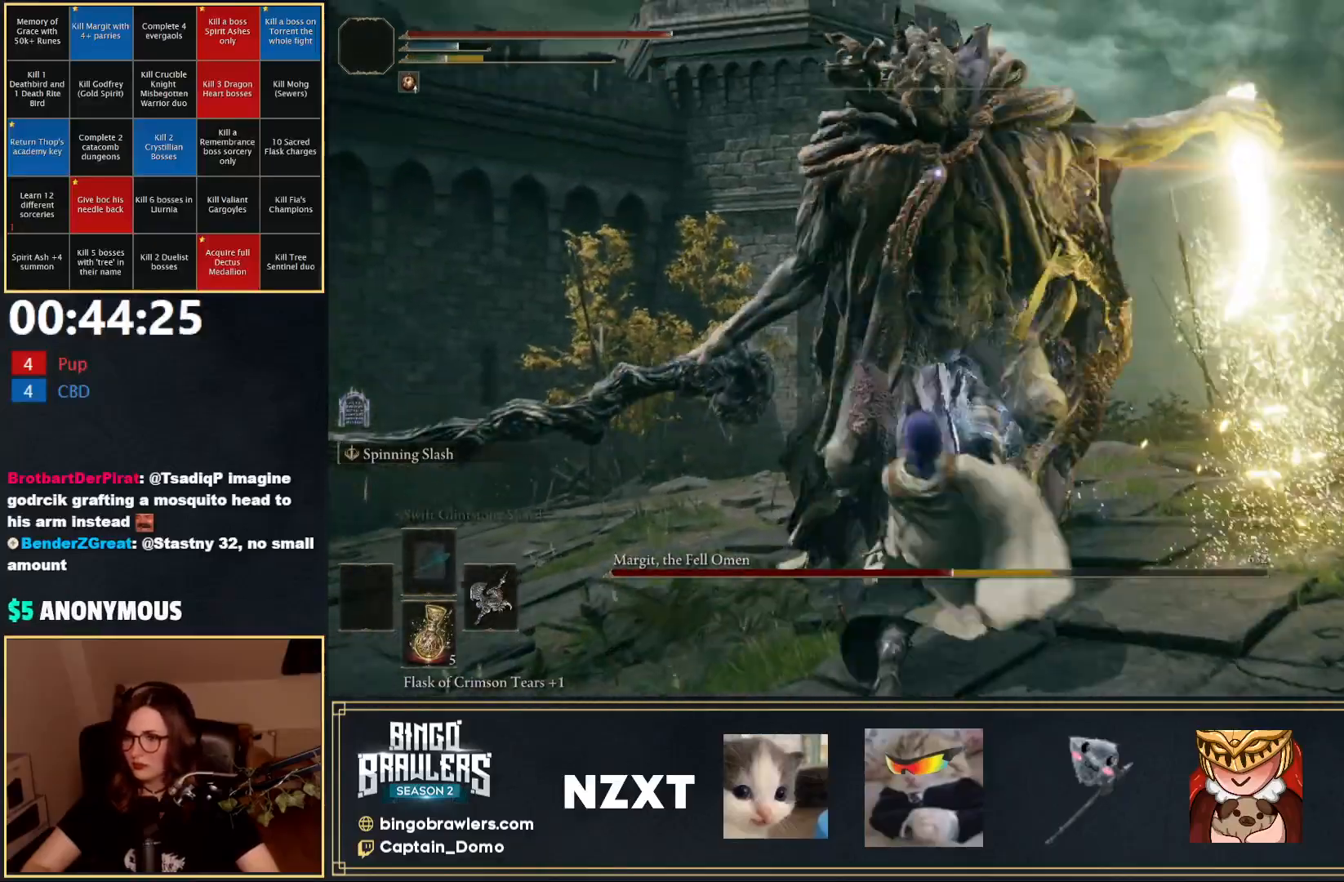
{"buttons": [], "left_stick": "down", "right_stick": "center", "events": [[150, "left_stick", "down-right"], [467, "left_stick", "down"]]}
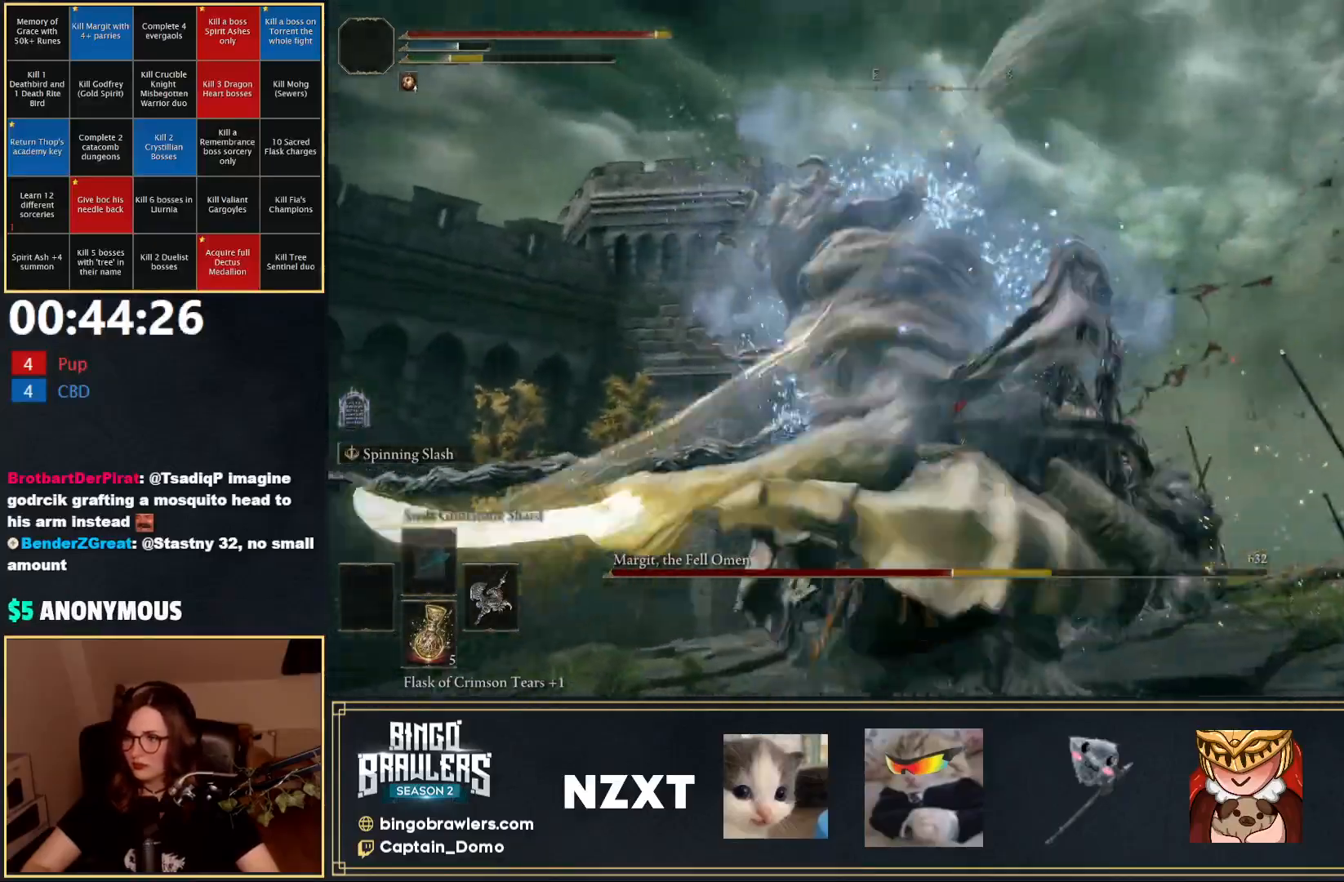
{"buttons": [], "left_stick": "down", "right_stick": "center", "events": []}
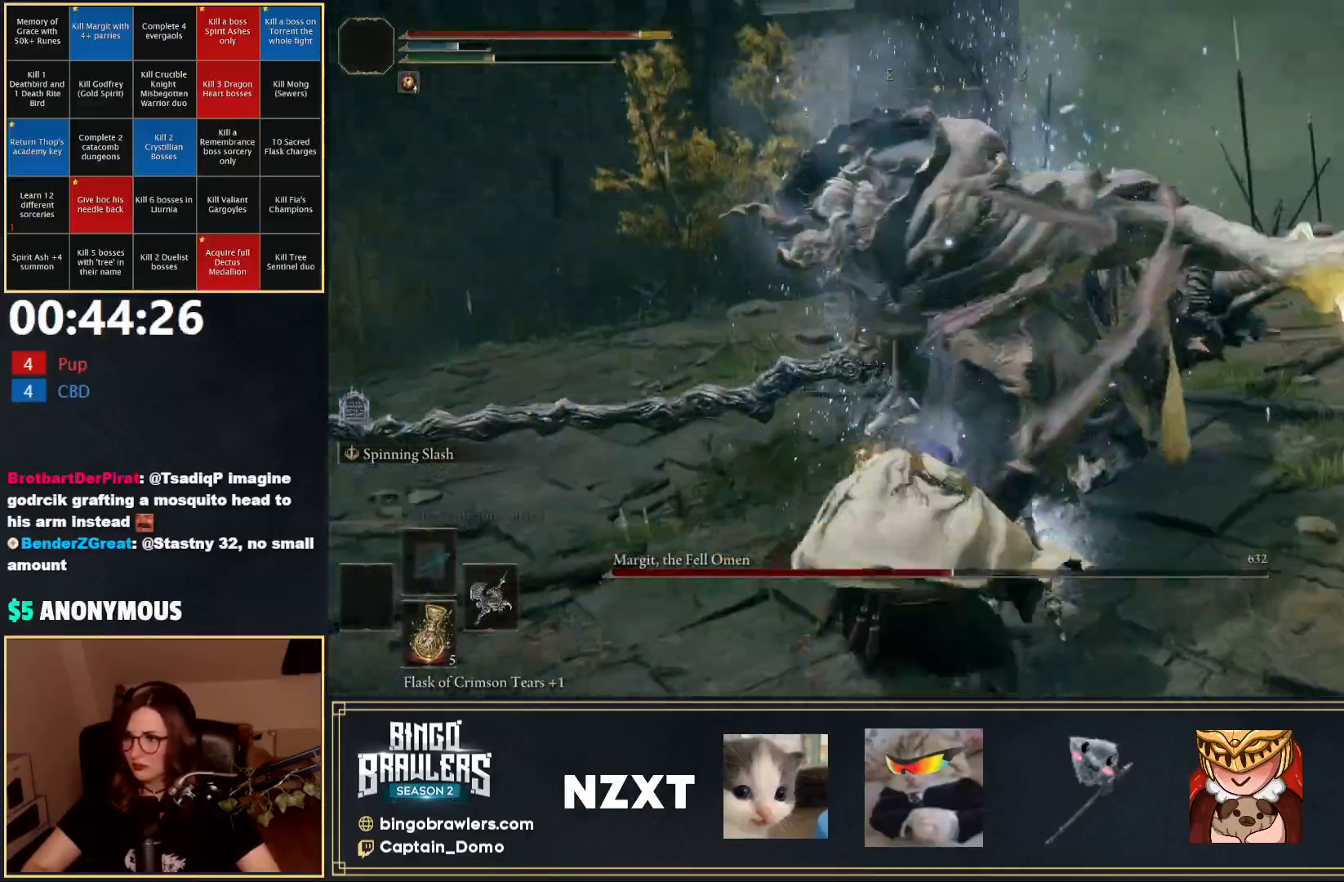
{"buttons": [], "left_stick": "down", "right_stick": "center", "events": [[83, "B", "down"], [200, "B", "up"]]}
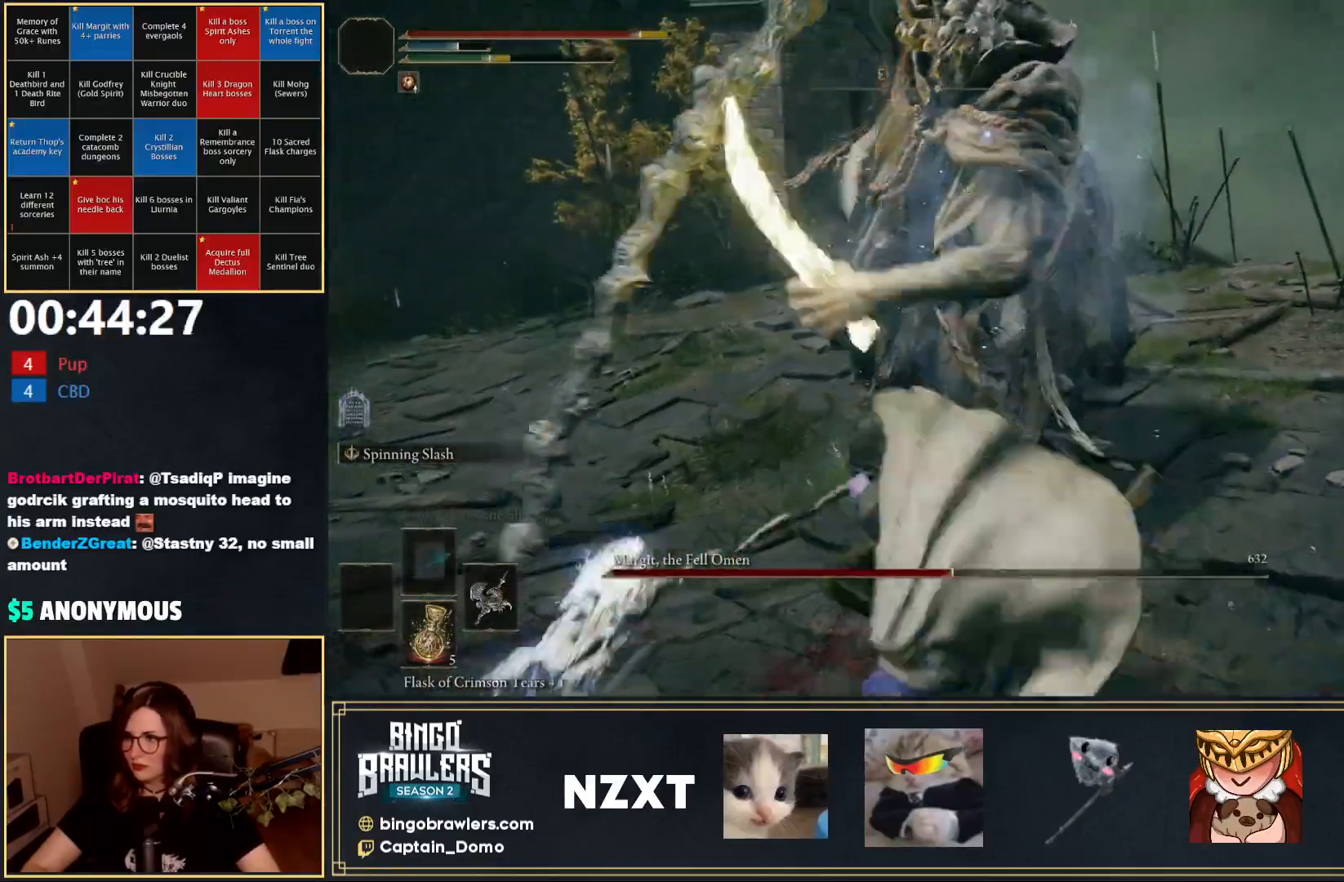
{"buttons": [], "left_stick": "up-right", "right_stick": "center", "events": [[133, "left_stick", "down-right"], [333, "left_stick", "up-right"]]}
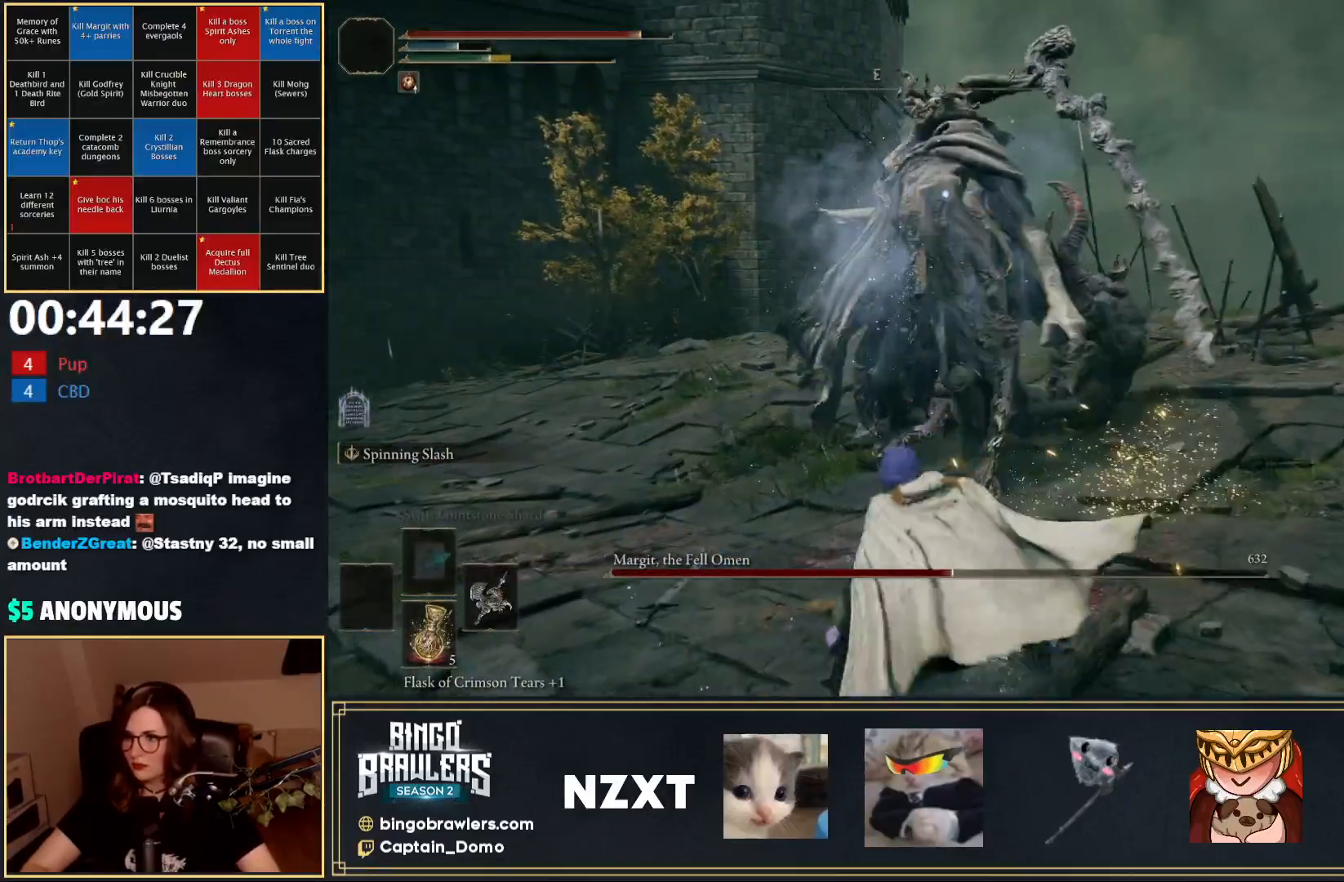
{"buttons": [], "left_stick": "down-right", "right_stick": "center", "events": [[200, "left_stick", "down-right"]]}
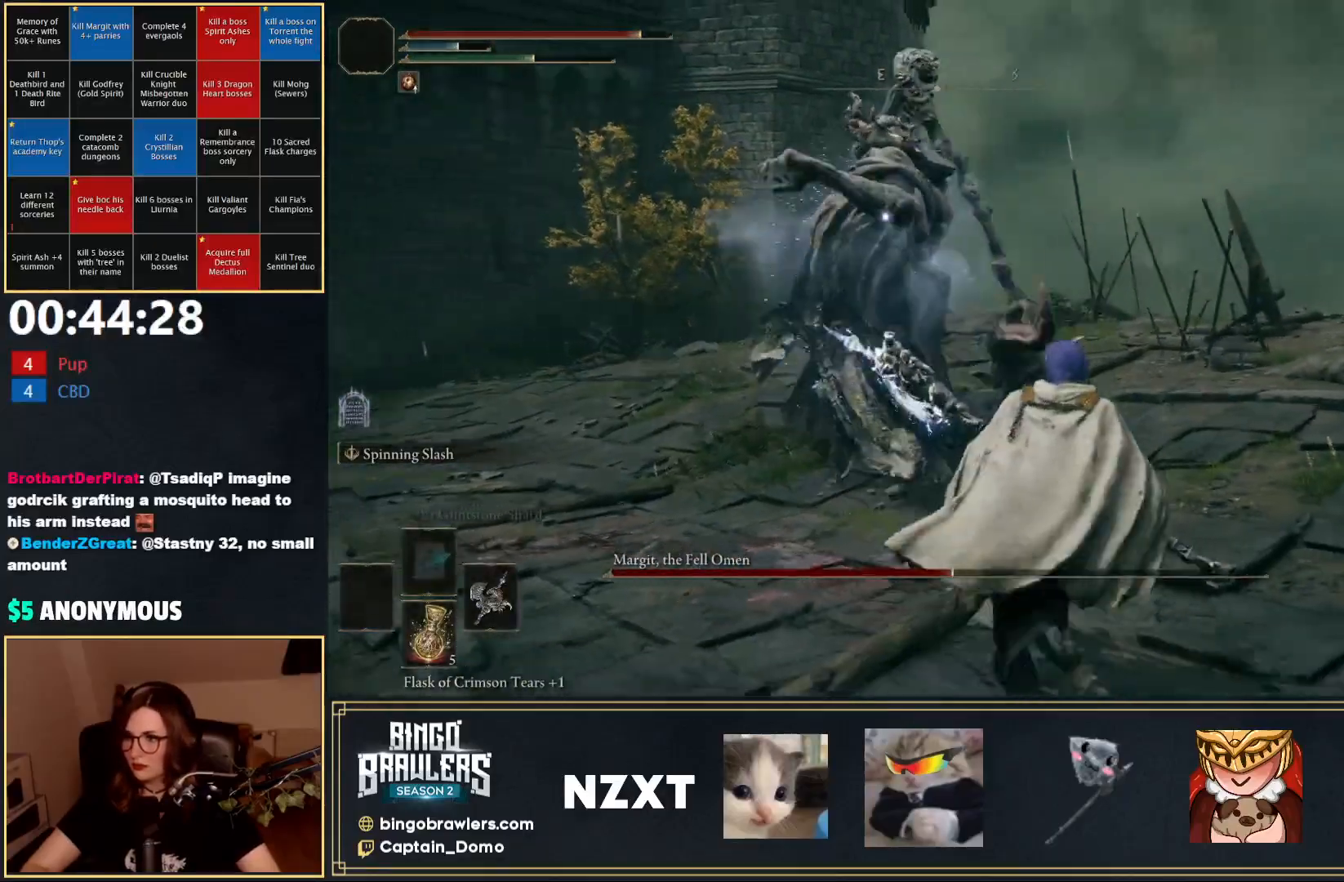
{"buttons": [], "left_stick": "up-right", "right_stick": "center", "events": [[117, "B", "down"], [117, "left_stick", "up"], [183, "B", "up"], [483, "left_stick", "up-right"]]}
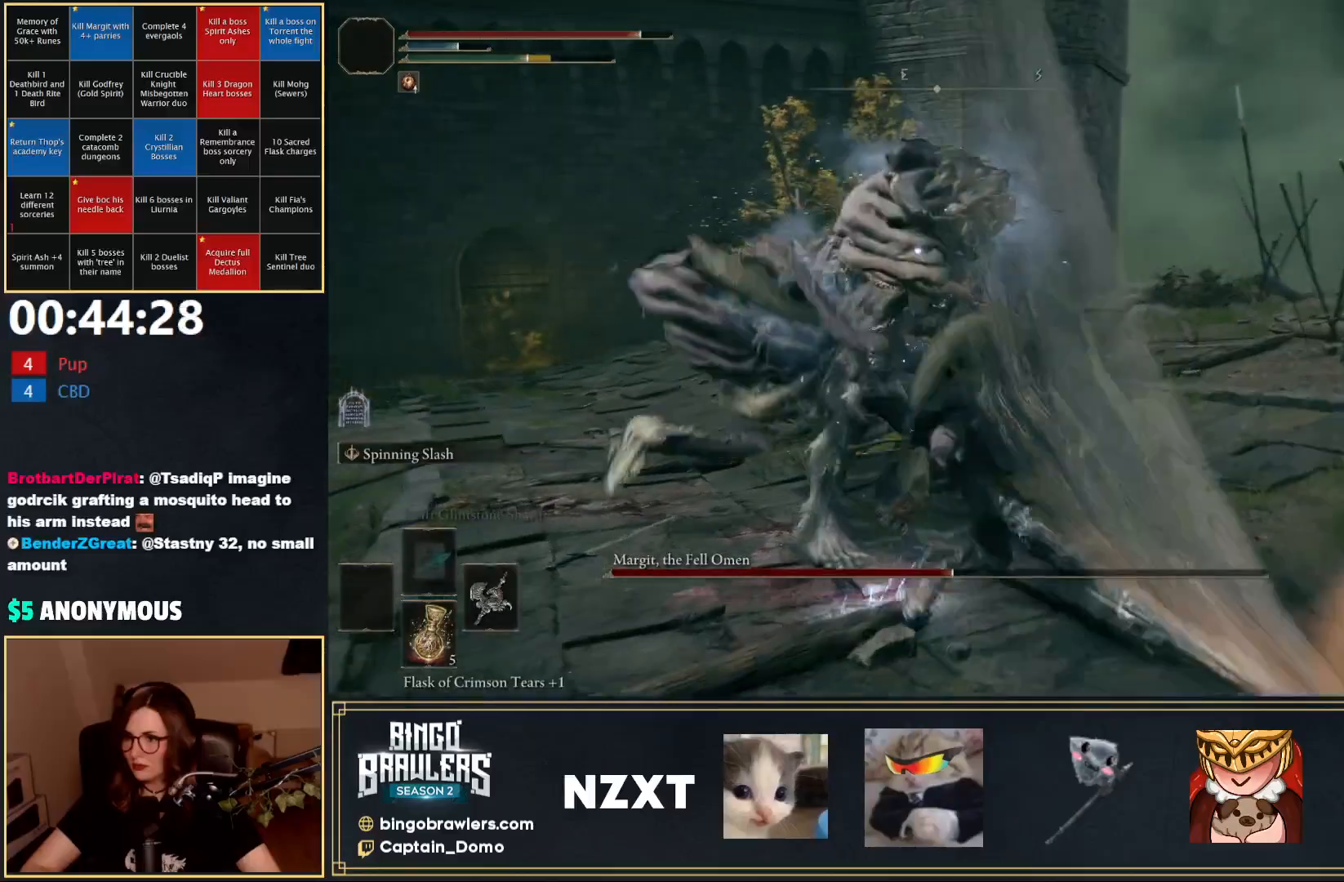
{"buttons": [], "left_stick": "up-right", "right_stick": "center", "events": [[250, "R1", "down"], [333, "R1", "up"]]}
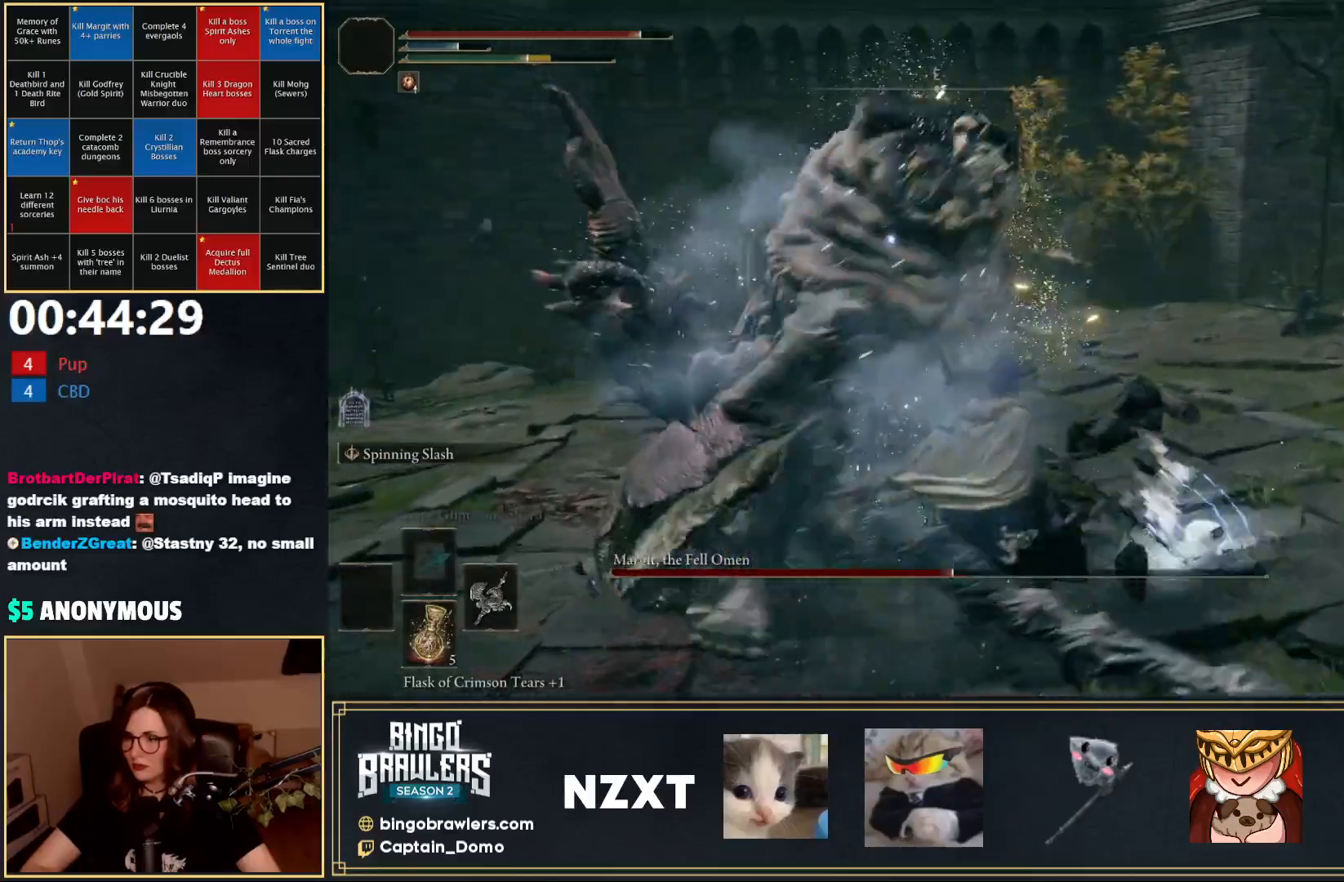
{"buttons": [], "left_stick": "up-right", "right_stick": "center", "events": []}
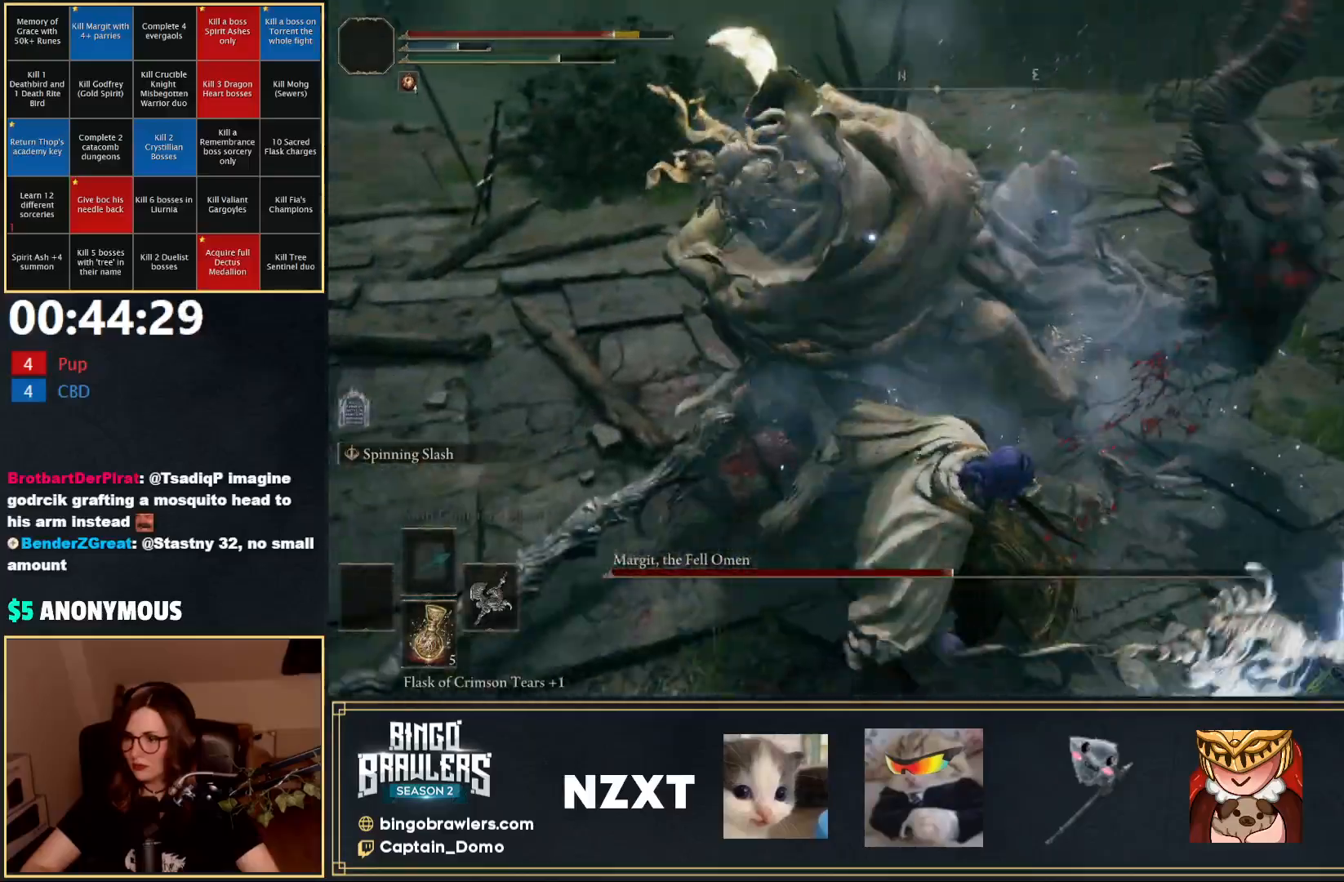
{"buttons": [], "left_stick": "right", "right_stick": "center", "events": [[50, "left_stick", "right"]]}
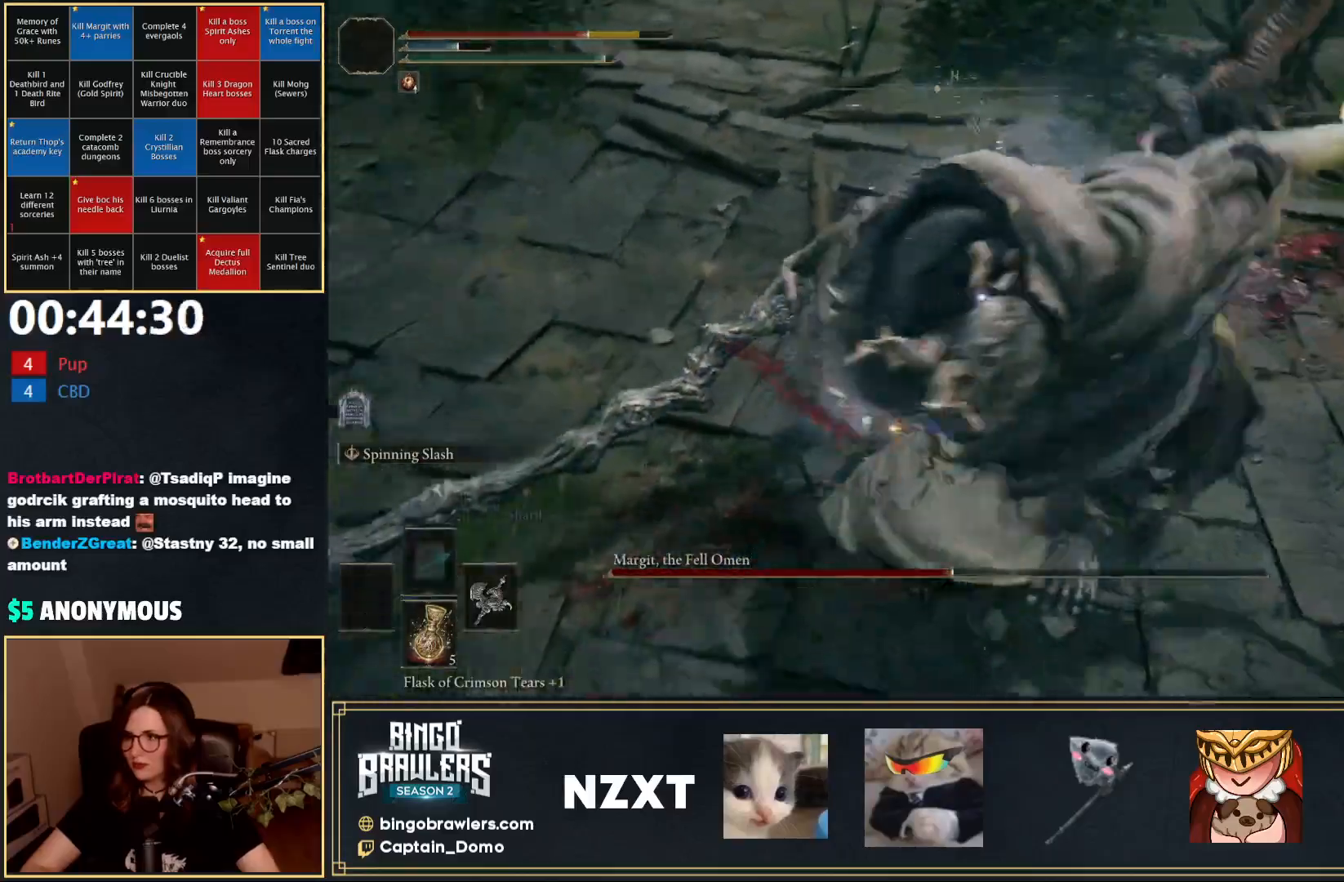
{"buttons": [], "left_stick": "up-right", "right_stick": "center", "events": [[367, "R1", "down"], [433, "R1", "up"], [450, "left_stick", "up-right"]]}